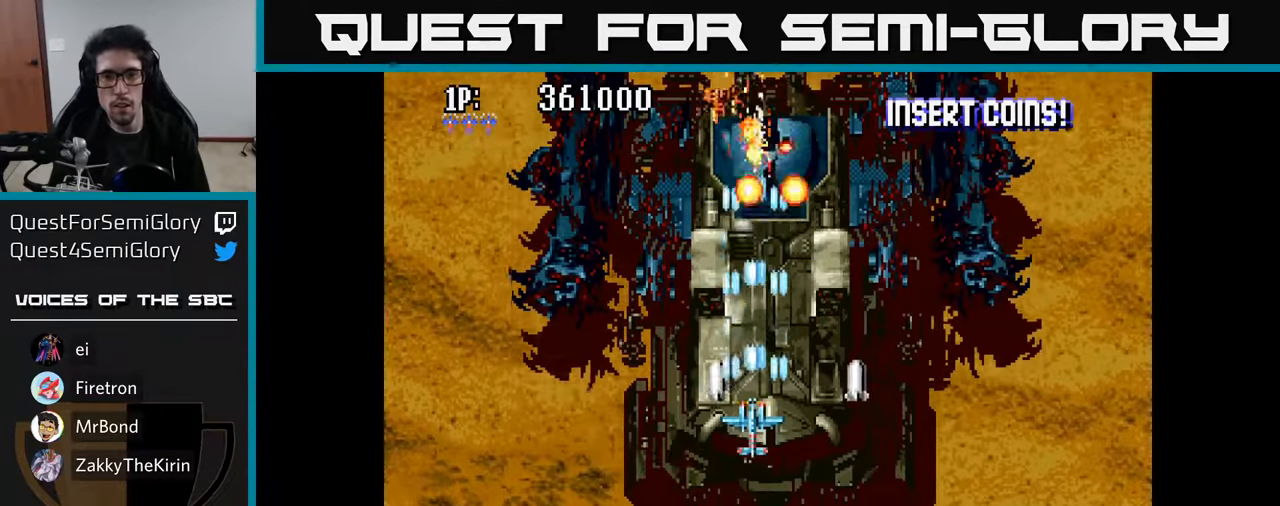
Gameplay with a controller (Xbox layout); each line is a JSON object with the inputs held at the frame after it. "events" lists button and stick changes between this image and that frame as [ms after this image, input, new state], when the widget could be followed in between.
{"buttons": ["A", "DPAD_DOWN", "DPAD_LEFT"], "left_stick": "center", "right_stick": "center", "events": [[17, "A", "up"], [100, "A", "down"], [200, "A", "up"], [234, "DPAD_DOWN", "down"], [284, "A", "down"], [367, "A", "up"], [384, "DPAD_LEFT", "down"], [434, "A", "down"]]}
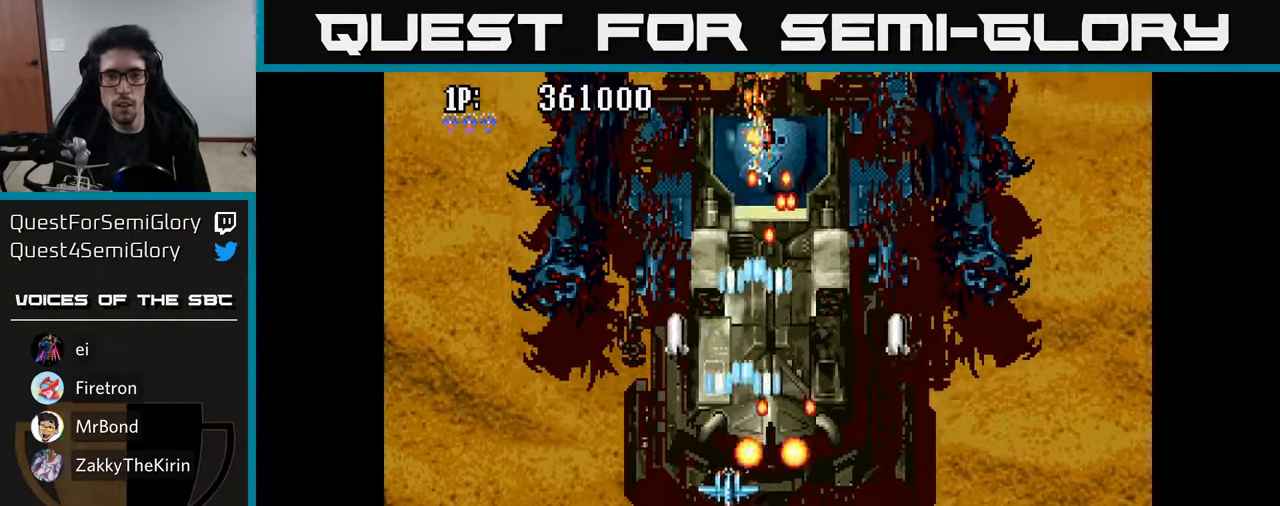
{"buttons": ["A", "DPAD_DOWN", "DPAD_LEFT"], "left_stick": "center", "right_stick": "center"}
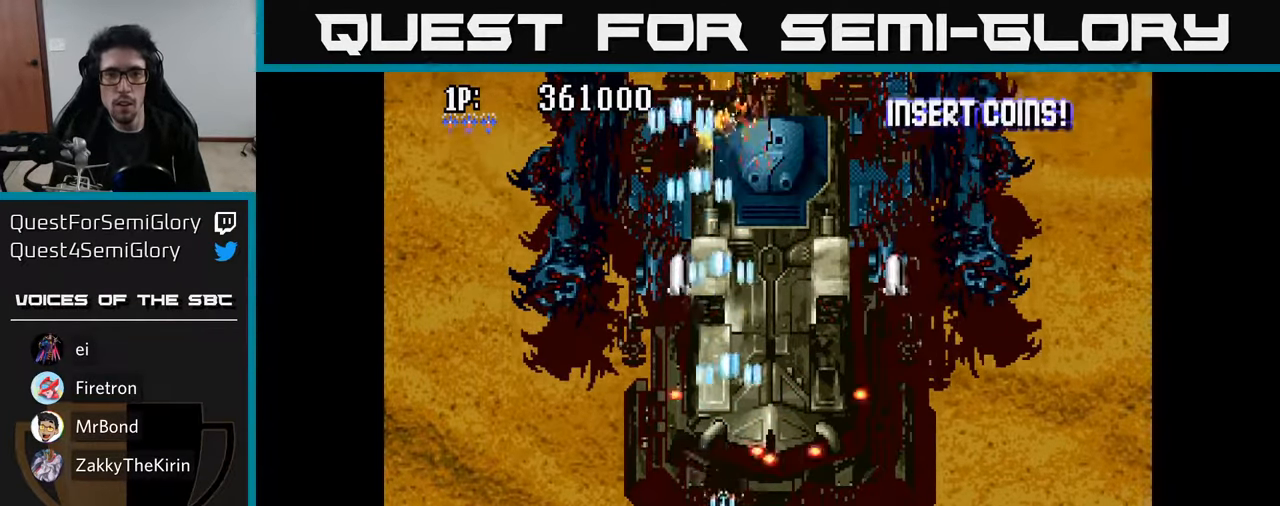
{"buttons": ["A", "DPAD_UP"], "left_stick": "center", "right_stick": "center"}
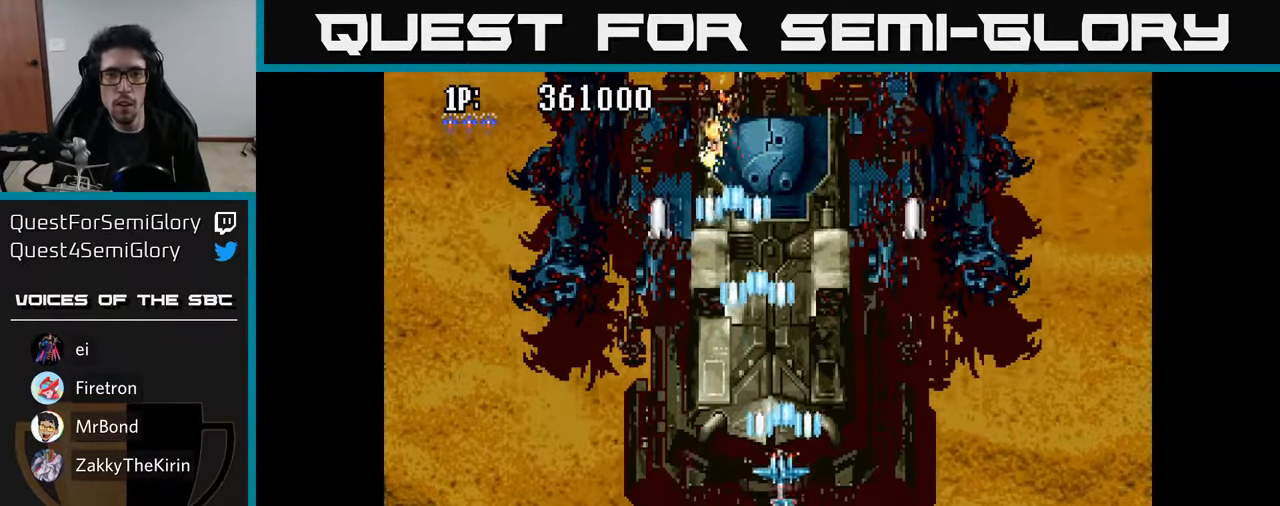
{"buttons": [], "left_stick": "center", "right_stick": "center", "events": [[50, "A", "up"], [67, "DPAD_UP", "up"], [117, "A", "down"], [184, "A", "up"], [267, "A", "down"], [350, "A", "up"], [400, "A", "down"], [484, "A", "up"]]}
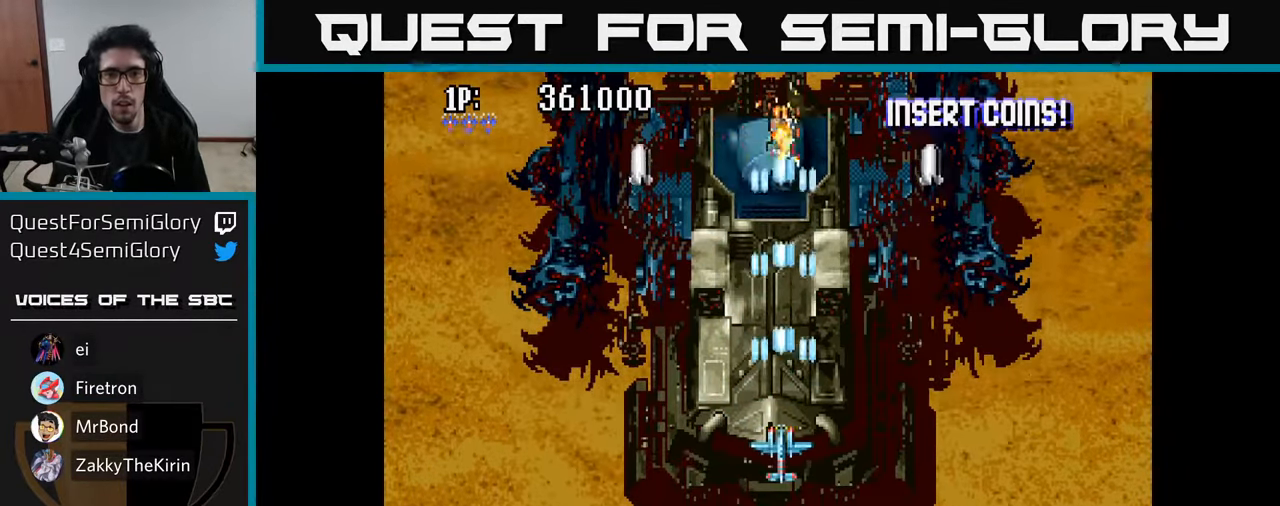
{"buttons": ["A"], "left_stick": "center", "right_stick": "center", "events": [[50, "A", "down"], [117, "A", "up"], [200, "A", "down"], [284, "A", "up"], [350, "A", "down"], [433, "A", "up"], [500, "A", "down"]]}
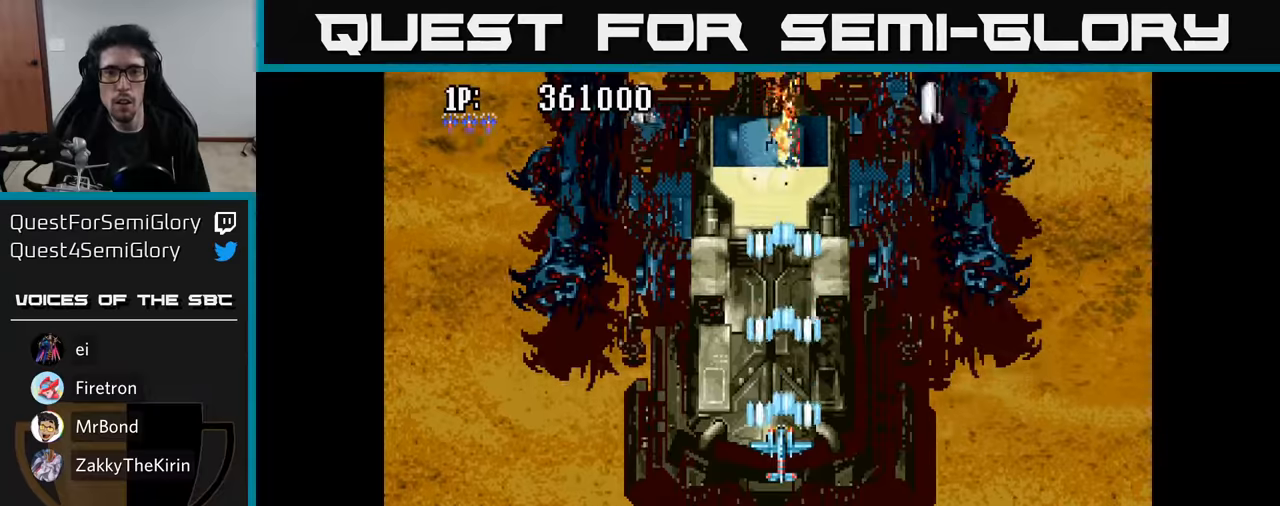
{"buttons": ["A"], "left_stick": "center", "right_stick": "center", "events": [[100, "A", "up"], [166, "A", "down"], [216, "A", "up"], [283, "A", "down"], [366, "A", "up"], [450, "A", "down"]]}
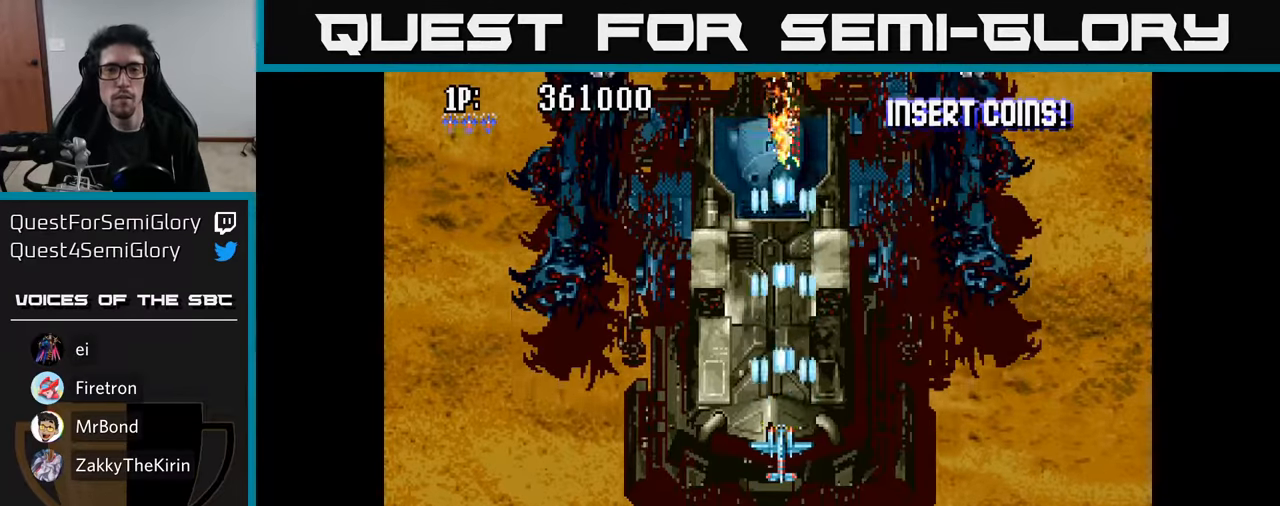
{"buttons": [], "left_stick": "center", "right_stick": "center", "events": [[16, "A", "up"], [83, "A", "down"], [166, "A", "up"], [250, "A", "down"], [300, "A", "up"], [383, "A", "down"], [466, "A", "up"]]}
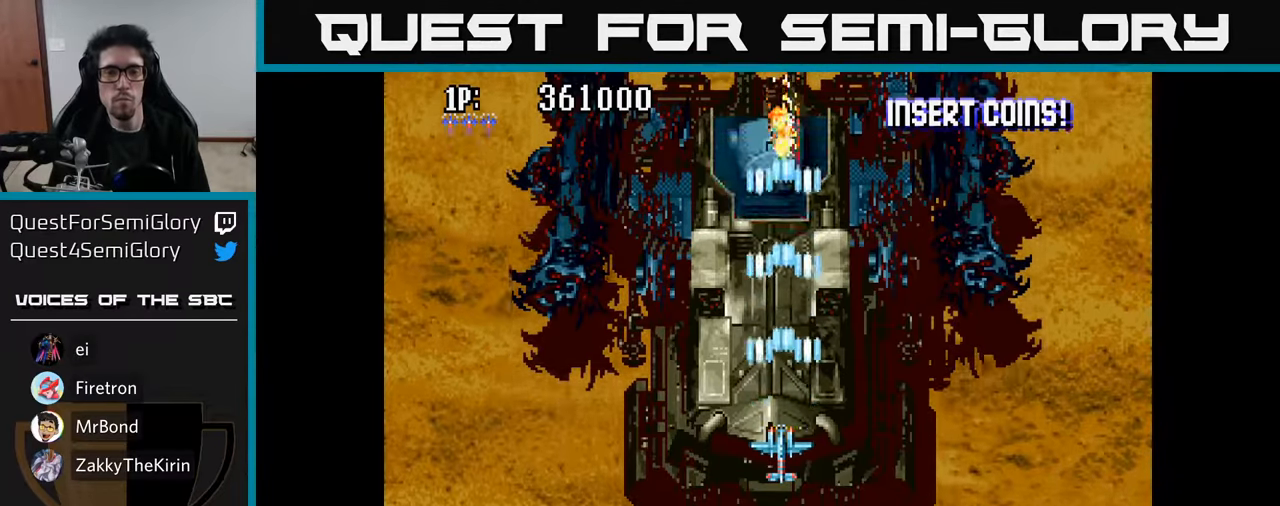
{"buttons": ["A", "DPAD_DOWN"], "left_stick": "center", "right_stick": "center", "events": [[33, "A", "down"], [100, "A", "up"], [183, "A", "down"], [250, "A", "up"], [316, "A", "down"], [400, "A", "up"], [450, "DPAD_DOWN", "down"], [483, "A", "down"]]}
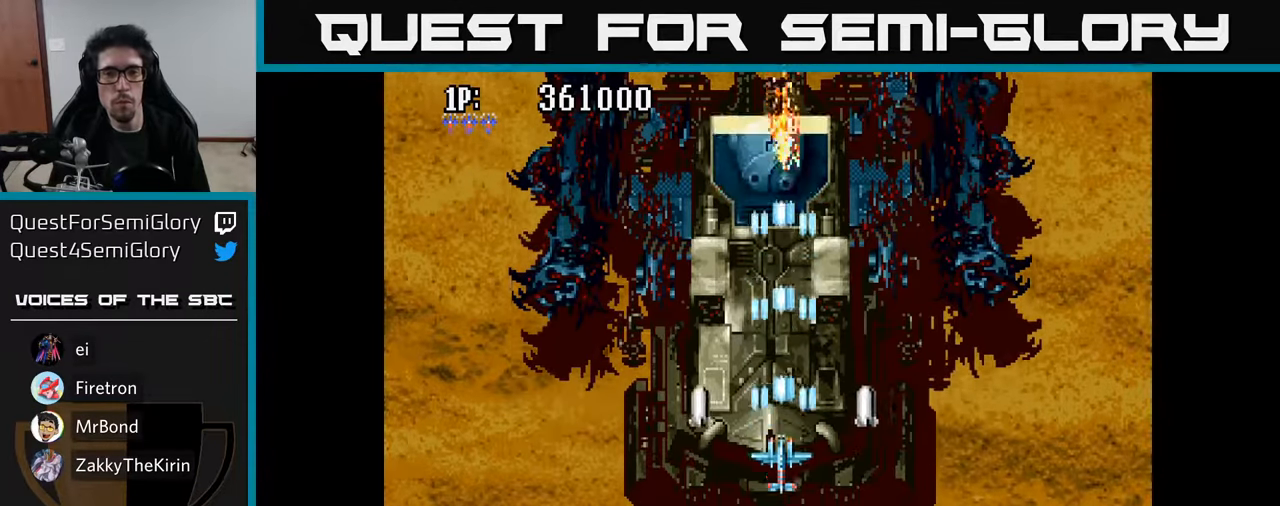
{"buttons": ["A"], "left_stick": "center", "right_stick": "center", "events": [[66, "A", "up"], [83, "DPAD_DOWN", "up"], [150, "A", "down"], [233, "A", "up"], [300, "A", "down"], [383, "A", "up"], [450, "A", "down"]]}
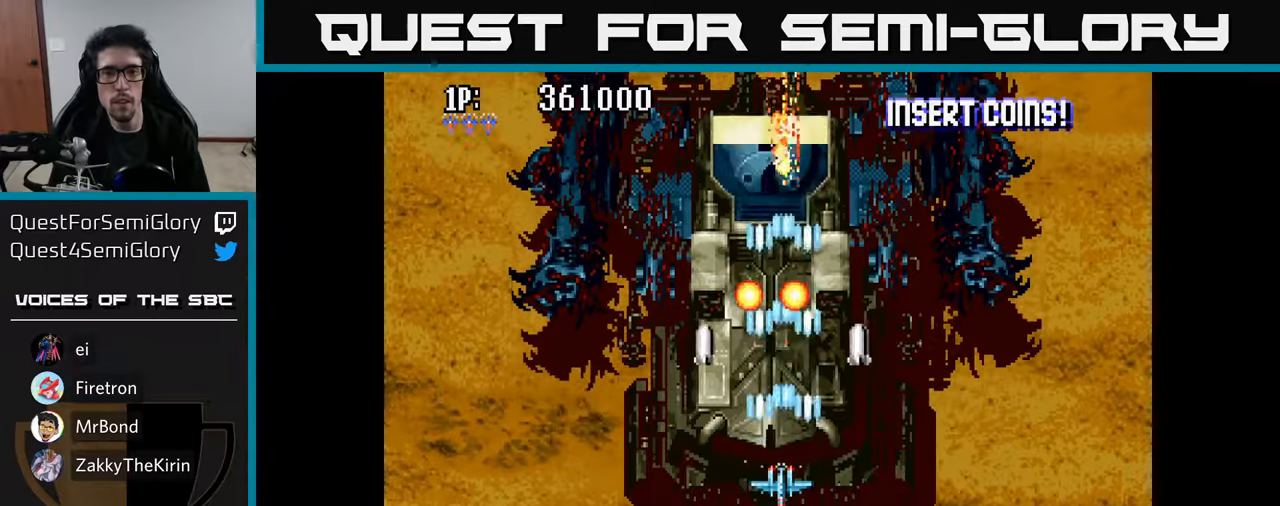
{"buttons": ["A", "DPAD_UP", "DPAD_LEFT"], "left_stick": "center", "right_stick": "center"}
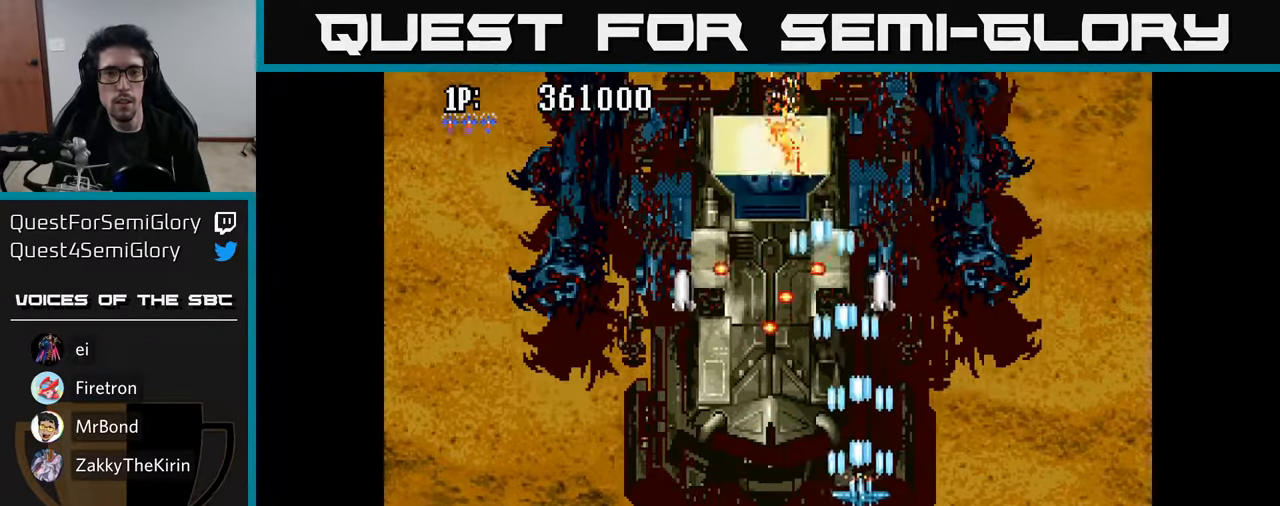
{"buttons": ["A", "DPAD_UP", "DPAD_LEFT"], "left_stick": "center", "right_stick": "center"}
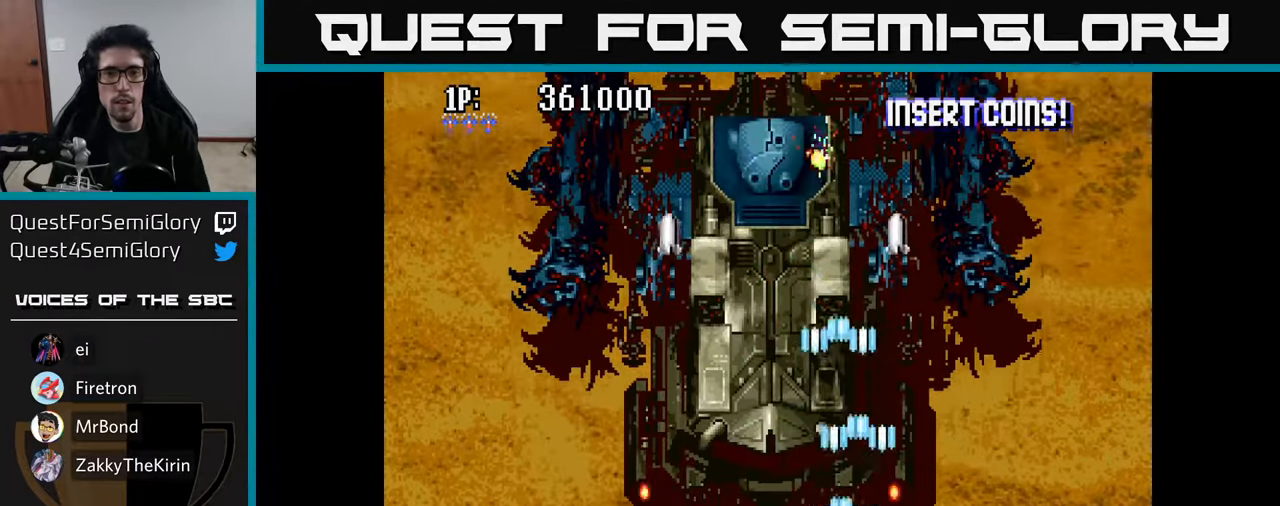
{"buttons": ["A"], "left_stick": "center", "right_stick": "center", "events": [[66, "A", "up"], [133, "DPAD_LEFT", "up"], [166, "A", "down"], [233, "A", "up"], [233, "DPAD_LEFT", "down"], [316, "A", "down"], [350, "DPAD_LEFT", "up"], [400, "A", "up"], [466, "A", "down"], [483, "DPAD_UP", "up"]]}
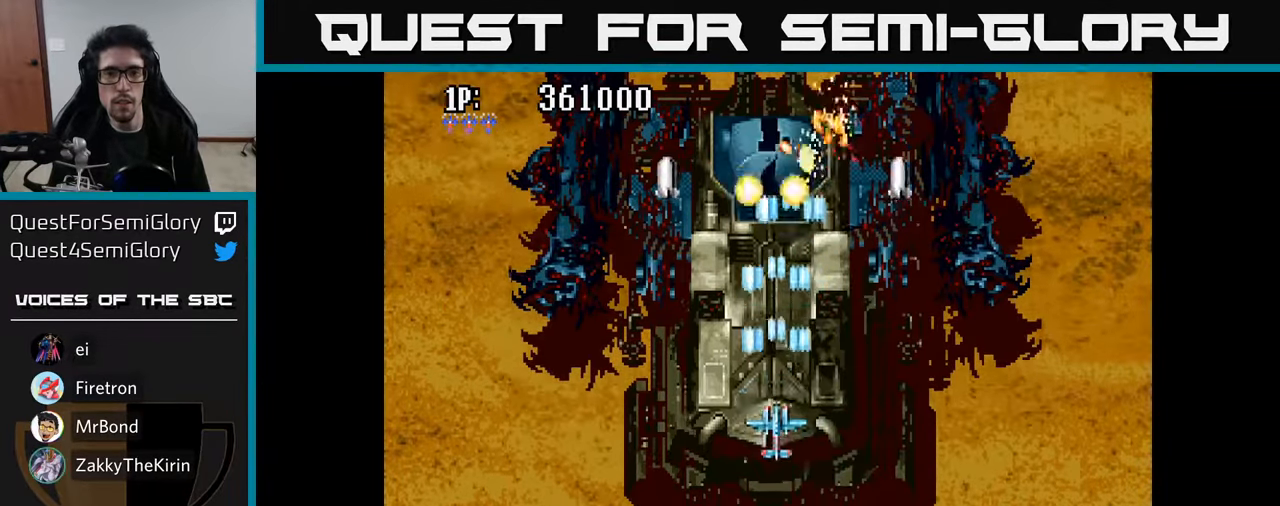
{"buttons": ["A", "DPAD_LEFT"], "left_stick": "center", "right_stick": "center", "events": [[50, "A", "up"], [50, "DPAD_DOWN", "down"], [133, "A", "down"], [216, "A", "up"], [283, "A", "down"], [300, "DPAD_LEFT", "down"], [383, "A", "up"], [400, "DPAD_DOWN", "up"], [466, "A", "down"]]}
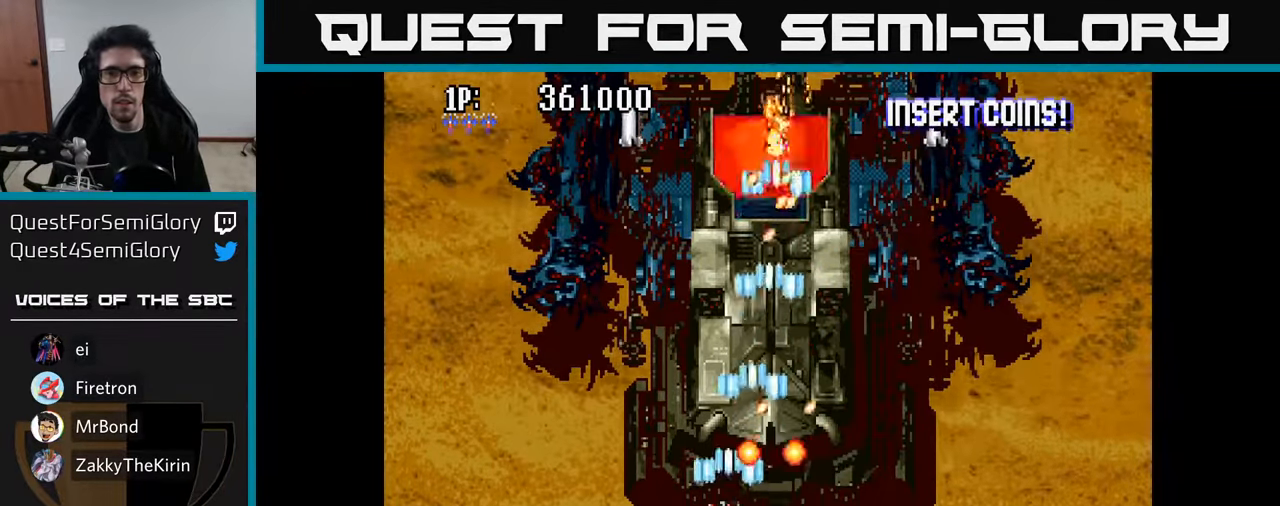
{"buttons": ["A", "DPAD_UP", "DPAD_LEFT"], "left_stick": "center", "right_stick": "center"}
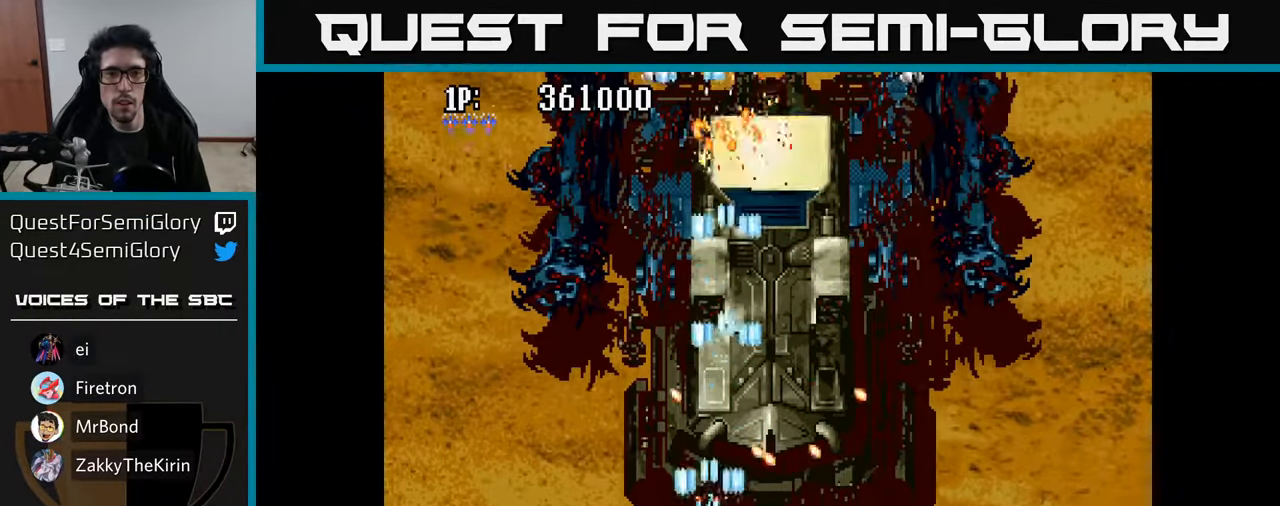
{"buttons": ["DPAD_UP"], "left_stick": "center", "right_stick": "center", "events": [[33, "DPAD_LEFT", "up"], [83, "DPAD_RIGHT", "down"], [100, "A", "up"], [116, "DPAD_RIGHT", "up"], [166, "A", "down"], [266, "A", "up"], [333, "A", "down"], [433, "A", "up"]]}
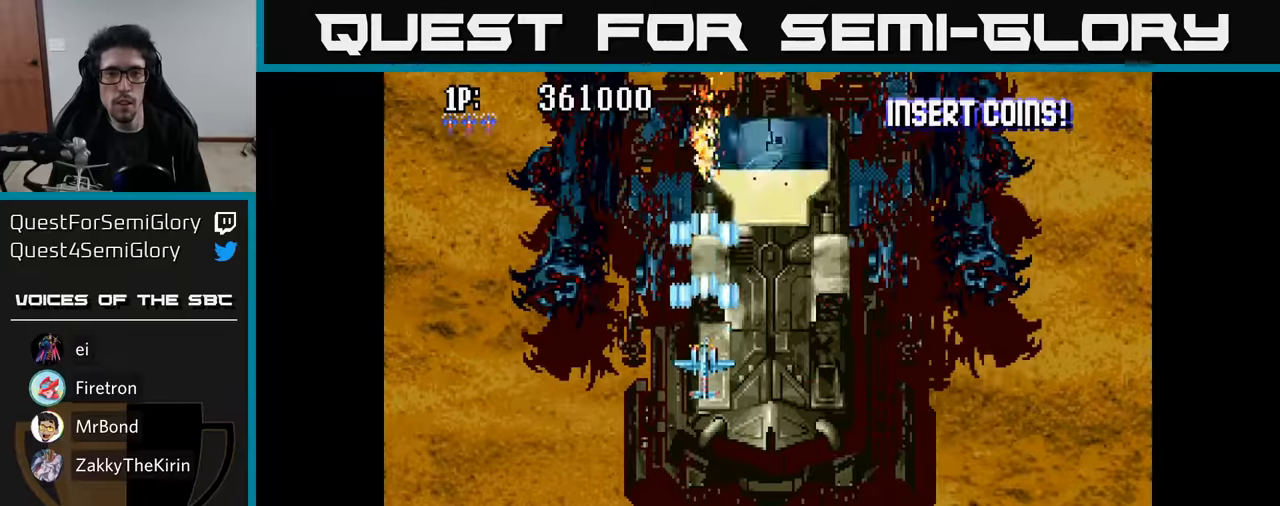
{"buttons": ["A", "DPAD_RIGHT"], "left_stick": "center", "right_stick": "center"}
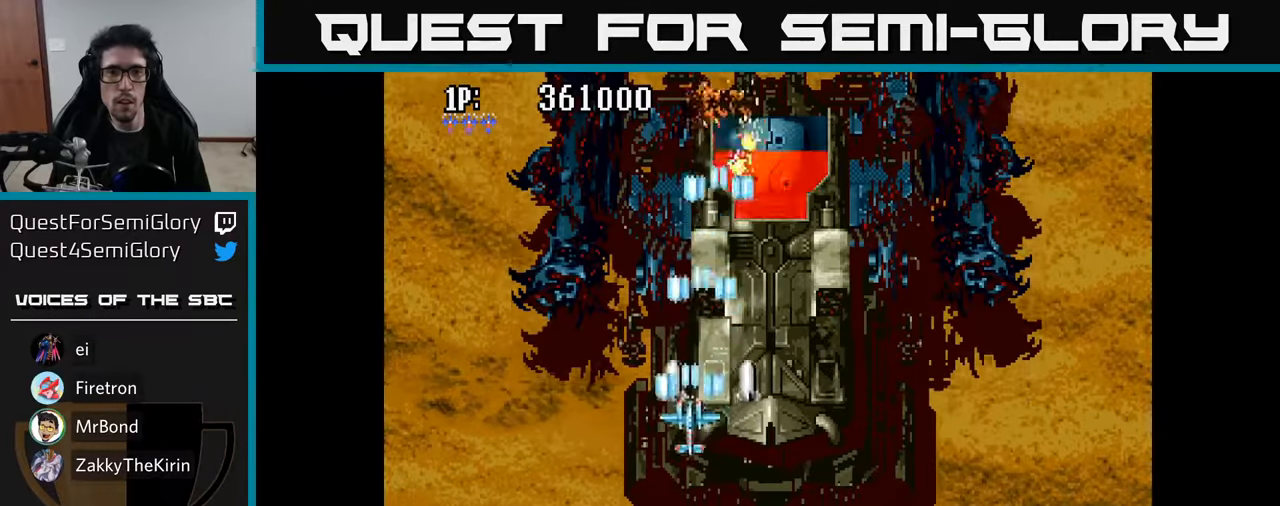
{"buttons": ["A", "DPAD_DOWN"], "left_stick": "center", "right_stick": "center", "events": [[50, "A", "up"], [50, "DPAD_UP", "down"], [100, "DPAD_RIGHT", "up"], [117, "A", "down"], [217, "A", "up"], [217, "DPAD_UP", "up"], [250, "DPAD_DOWN", "down"], [267, "A", "down"], [317, "DPAD_RIGHT", "down"], [367, "A", "up"], [450, "A", "down"], [450, "DPAD_RIGHT", "up"]]}
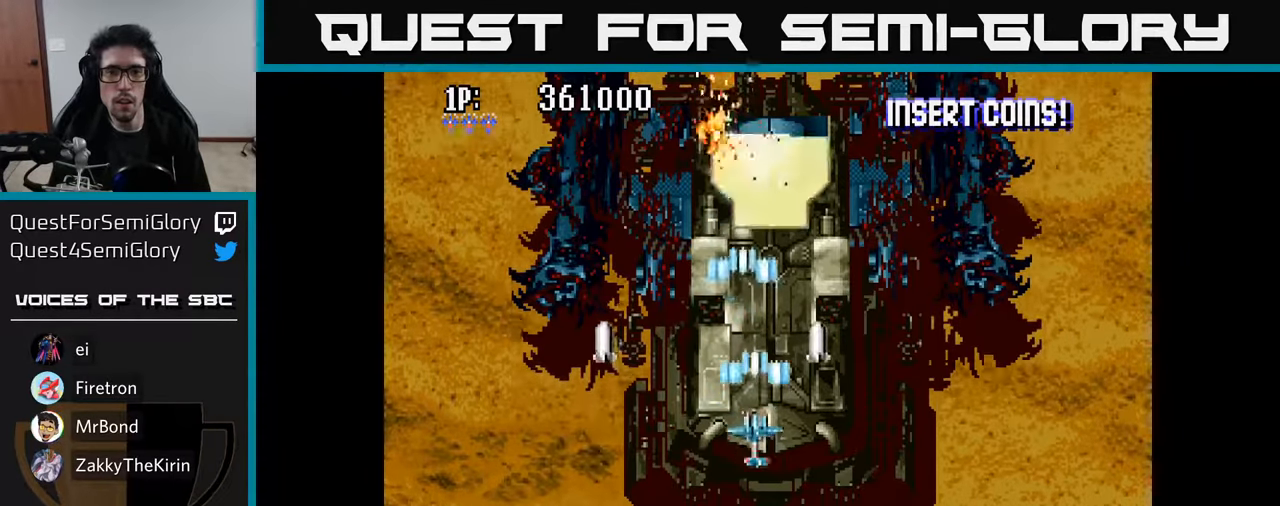
{"buttons": ["DPAD_LEFT"], "left_stick": "center", "right_stick": "center", "events": [[33, "A", "up"], [100, "A", "down"], [167, "A", "up"], [250, "A", "down"], [267, "DPAD_RIGHT", "down"], [333, "DPAD_RIGHT", "up"], [350, "A", "up"], [383, "DPAD_LEFT", "down"], [417, "A", "down"], [500, "A", "up"], [500, "DPAD_DOWN", "up"]]}
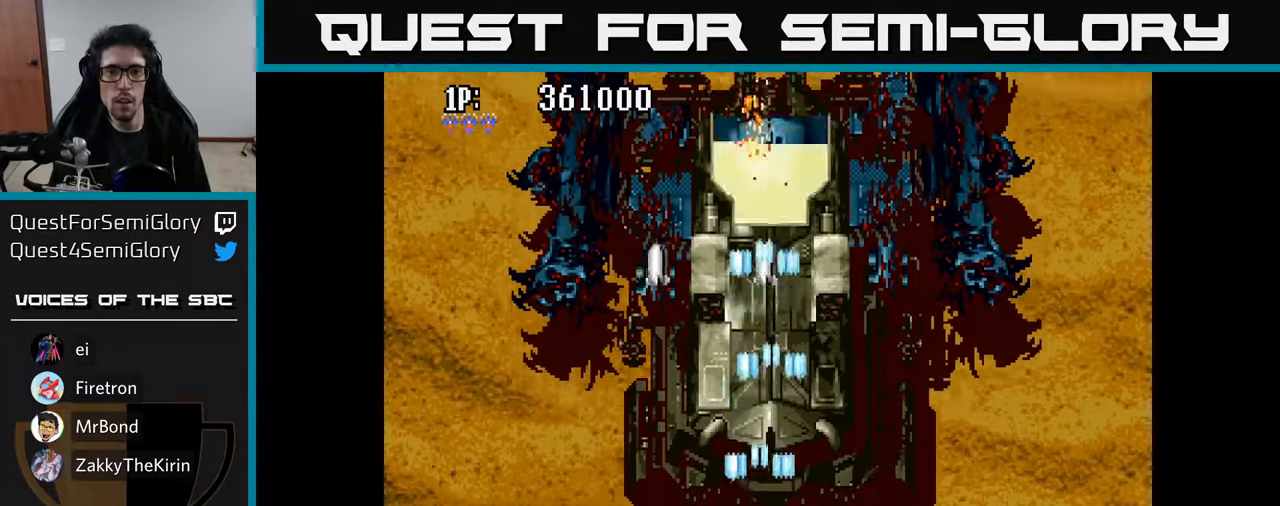
{"buttons": ["A", "DPAD_RIGHT"], "left_stick": "center", "right_stick": "center"}
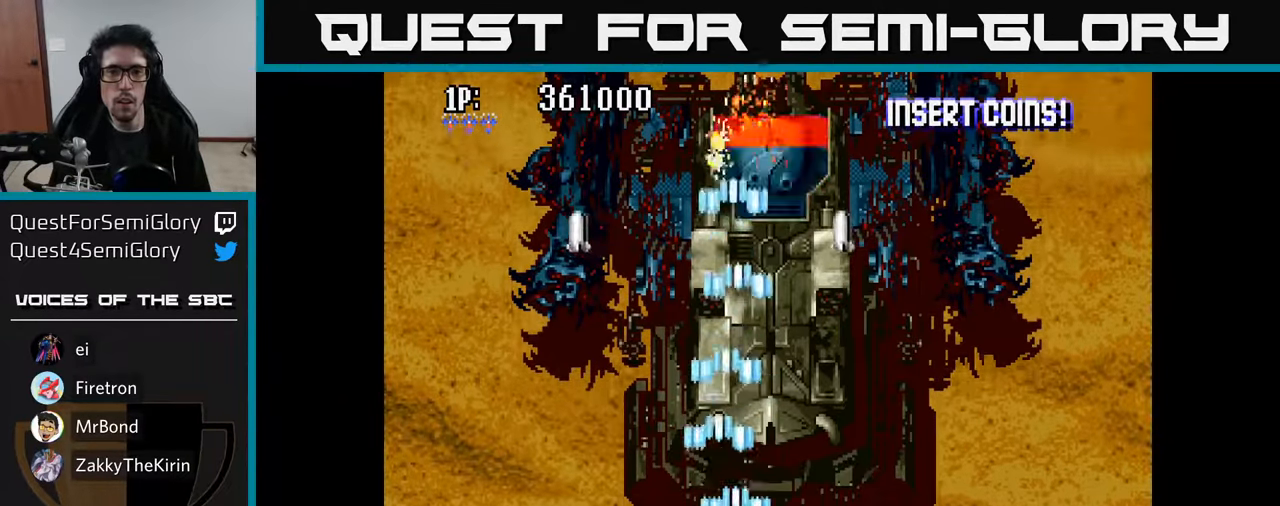
{"buttons": ["A"], "left_stick": "center", "right_stick": "center"}
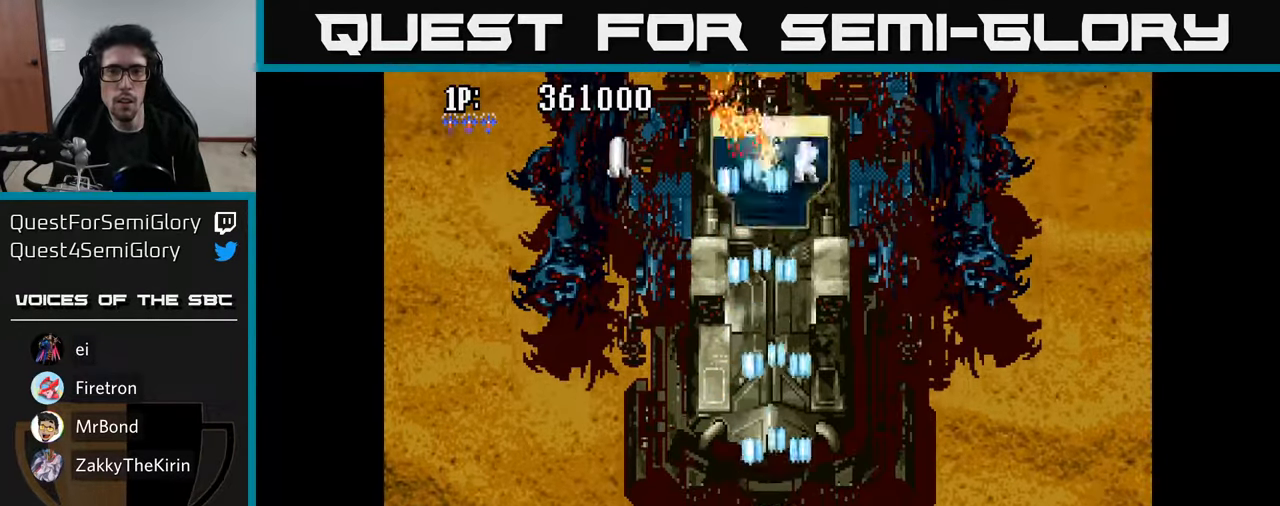
{"buttons": [], "left_stick": "center", "right_stick": "center", "events": [[17, "A", "up"], [100, "A", "down"], [183, "A", "up"], [250, "A", "down"], [267, "DPAD_UP", "down"], [333, "A", "up"], [367, "DPAD_LEFT", "down"], [383, "DPAD_UP", "up"], [400, "A", "down"], [417, "DPAD_LEFT", "up"], [467, "A", "up"]]}
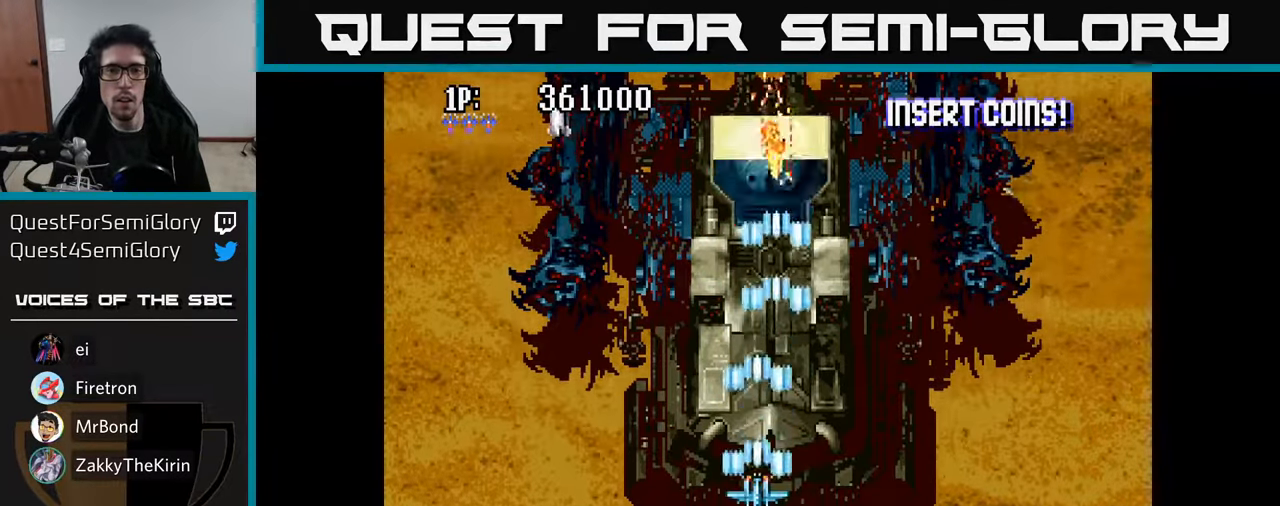
{"buttons": ["A", "DPAD_UP", "DPAD_LEFT"], "left_stick": "center", "right_stick": "center", "events": [[50, "A", "down"], [117, "A", "up"], [183, "A", "down"], [250, "A", "up"], [317, "A", "down"], [400, "A", "up"], [417, "DPAD_LEFT", "down"], [417, "DPAD_UP", "down"], [467, "A", "down"]]}
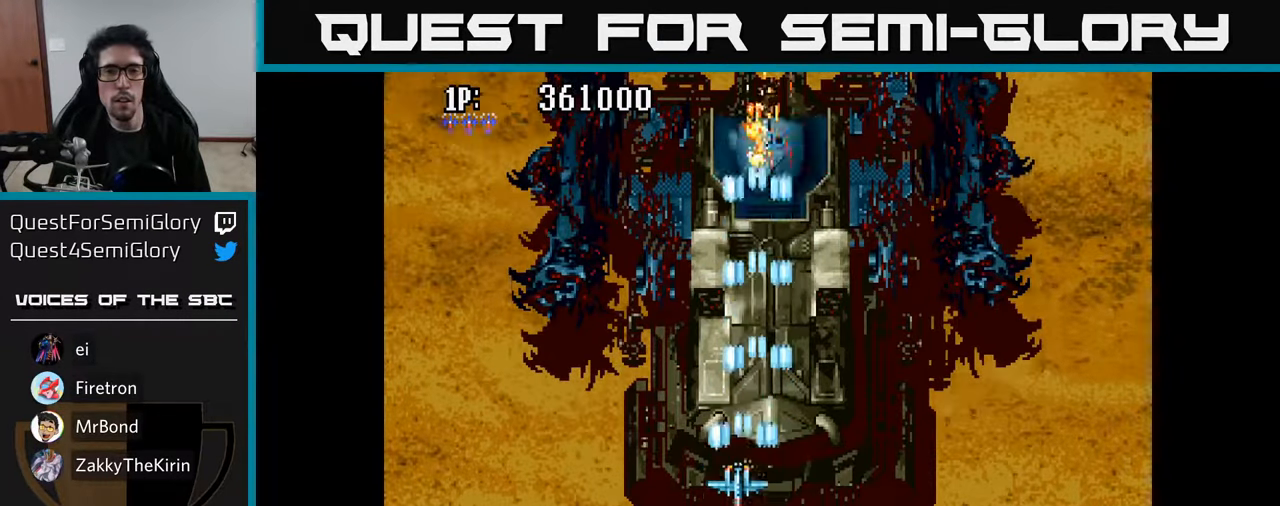
{"buttons": ["DPAD_DOWN"], "left_stick": "center", "right_stick": "center", "events": [[33, "DPAD_LEFT", "up"], [67, "A", "up"], [150, "A", "down"], [217, "A", "up"], [283, "A", "down"], [367, "A", "up"], [400, "DPAD_UP", "up"], [433, "A", "down"], [467, "DPAD_DOWN", "down"], [500, "A", "up"]]}
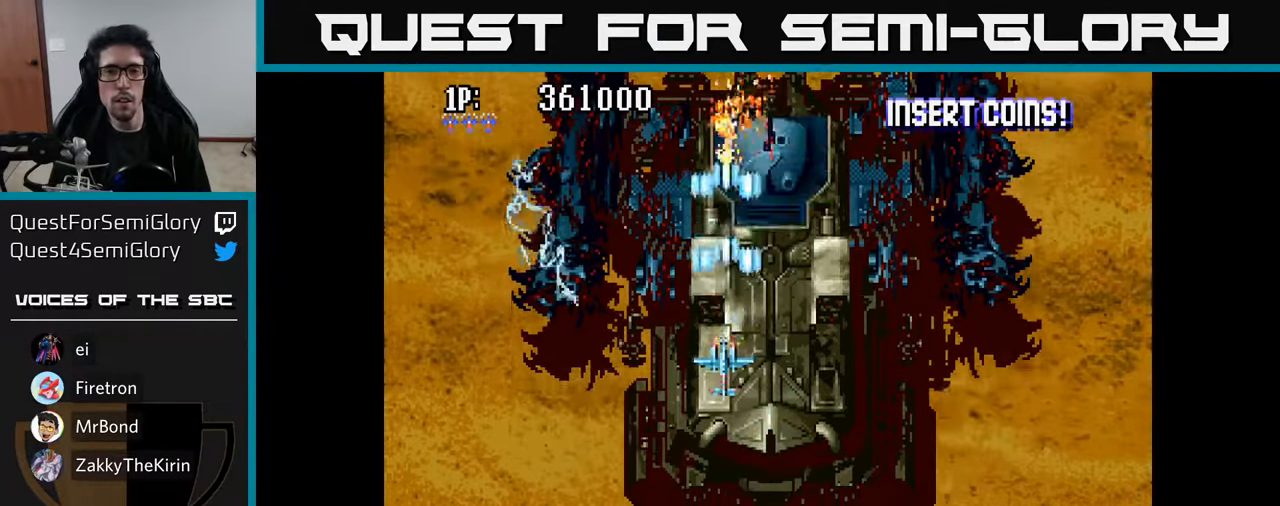
{"buttons": ["A", "DPAD_DOWN", "DPAD_RIGHT"], "left_stick": "center", "right_stick": "center", "events": [[83, "A", "down"], [150, "DPAD_LEFT", "down"], [167, "A", "up"], [200, "DPAD_DOWN", "up"], [233, "A", "down"], [300, "DPAD_DOWN", "down"], [300, "DPAD_LEFT", "up"], [317, "A", "up"], [333, "DPAD_RIGHT", "down"], [400, "A", "down"]]}
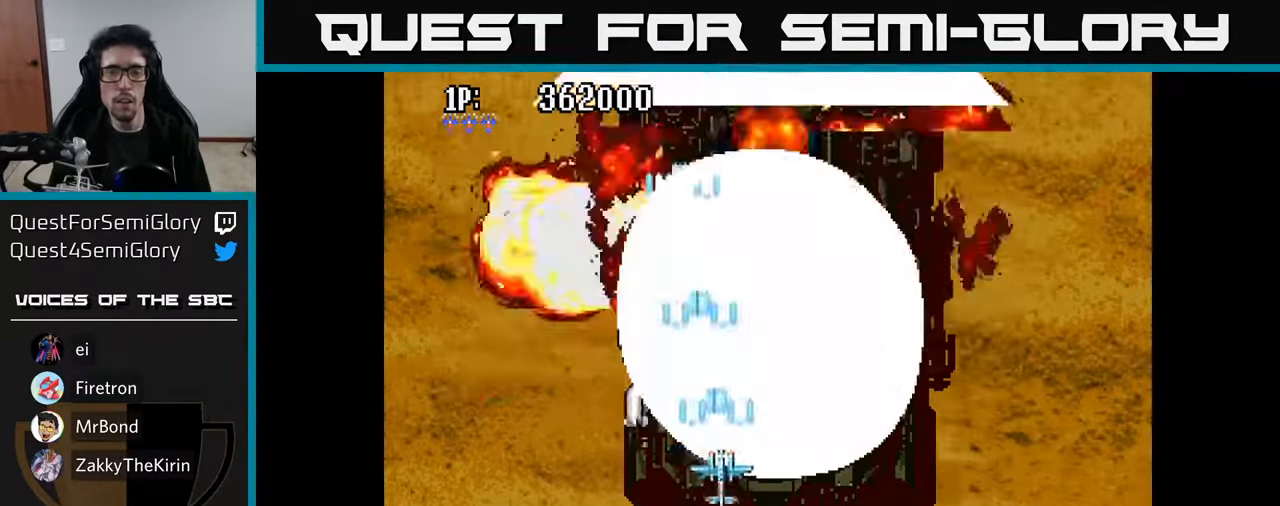
{"buttons": ["A", "DPAD_UP"], "left_stick": "center", "right_stick": "center", "events": [[17, "A", "up"], [83, "A", "down"], [200, "A", "up"], [217, "DPAD_RIGHT", "up"], [317, "A", "down"], [400, "A", "up"], [450, "DPAD_DOWN", "up"], [500, "A", "down"], [500, "DPAD_UP", "down"]]}
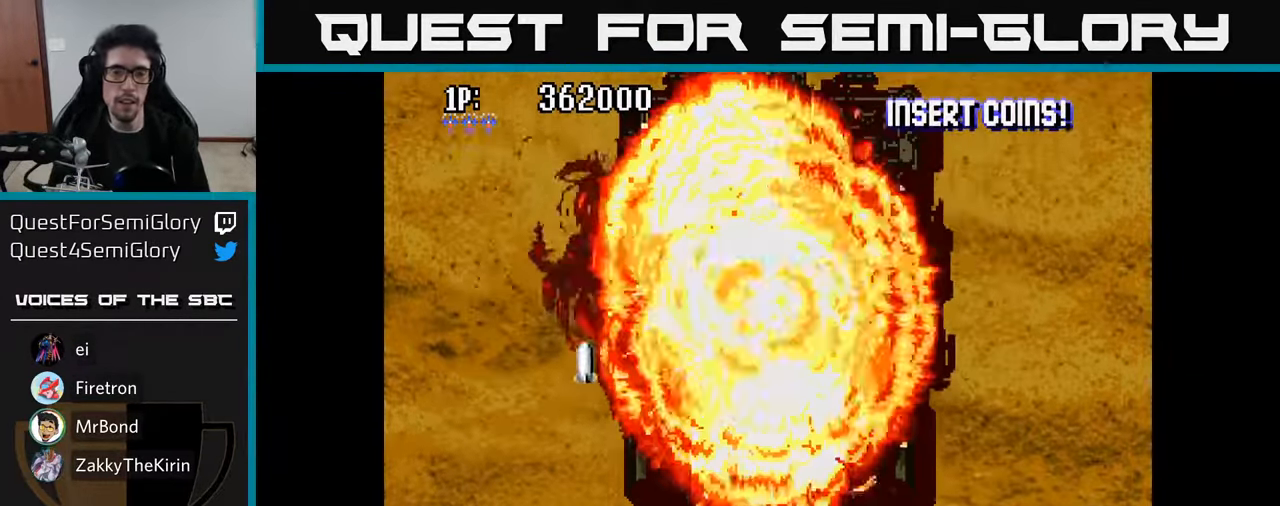
{"buttons": ["A", "DPAD_DOWN"], "left_stick": "center", "right_stick": "center", "events": [[67, "A", "up"], [150, "A", "down"], [234, "A", "up"], [300, "DPAD_RIGHT", "down"], [317, "DPAD_UP", "up"], [350, "A", "down"], [384, "A", "up"], [400, "DPAD_DOWN", "down"], [400, "DPAD_RIGHT", "up"], [467, "A", "down"]]}
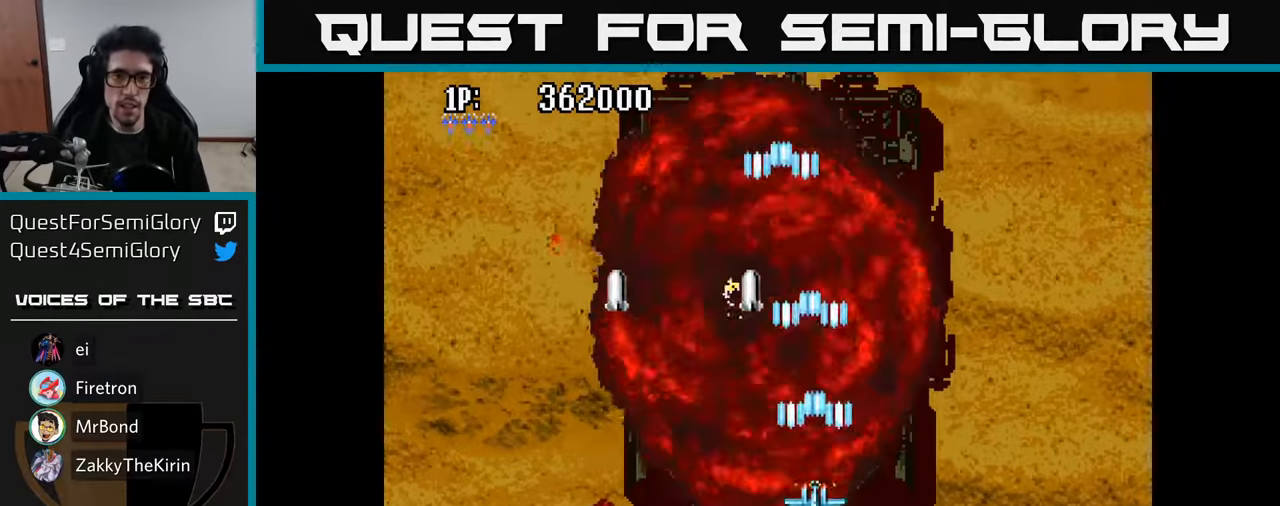
{"buttons": ["DPAD_UP"], "left_stick": "center", "right_stick": "center", "events": [[50, "DPAD_DOWN", "up"], [67, "A", "up"], [84, "DPAD_LEFT", "down"], [134, "A", "down"], [150, "DPAD_UP", "down"], [234, "A", "up"], [267, "DPAD_LEFT", "up"], [334, "A", "down"], [500, "A", "up"]]}
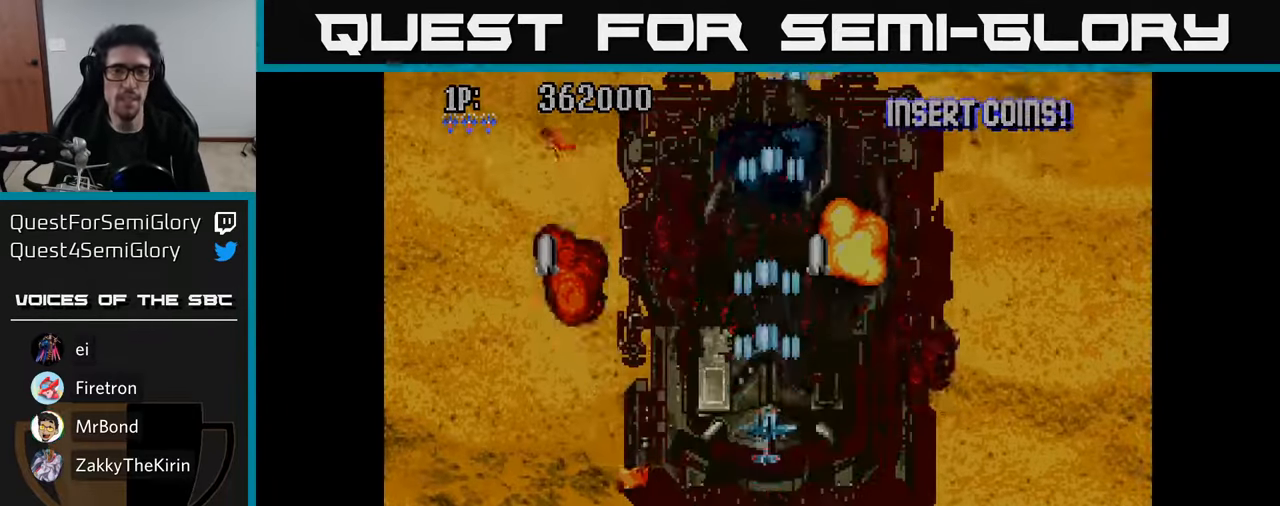
{"buttons": [], "left_stick": "center", "right_stick": "center", "events": [[17, "DPAD_RIGHT", "down"], [17, "DPAD_UP", "up"], [100, "A", "down"], [117, "DPAD_DOWN", "down"], [150, "DPAD_RIGHT", "up"], [267, "A", "up"], [317, "DPAD_DOWN", "up"]]}